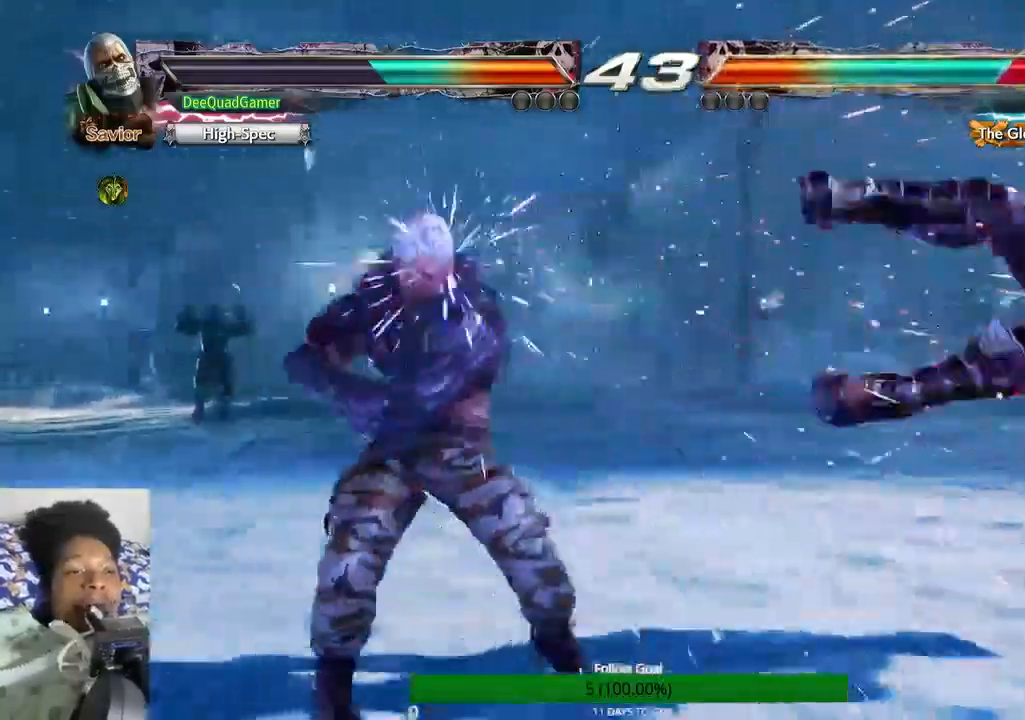
Gameplay with a controller (PlayStation layout); each line is a JSON object with the inputs held at the frame after it (dt_ms = milliseconds from this image to that frame). "events" lists button and stick changes between this image and that frame as [ms after this image, input, new state], when the widget could be followed in between. Not read: L3 R3.
{"dt_ms": 500, "buttons": [], "left_stick": "right", "right_stick": "center", "events": [[33, "left_stick", "center"], [100, "left_stick", "right"]]}
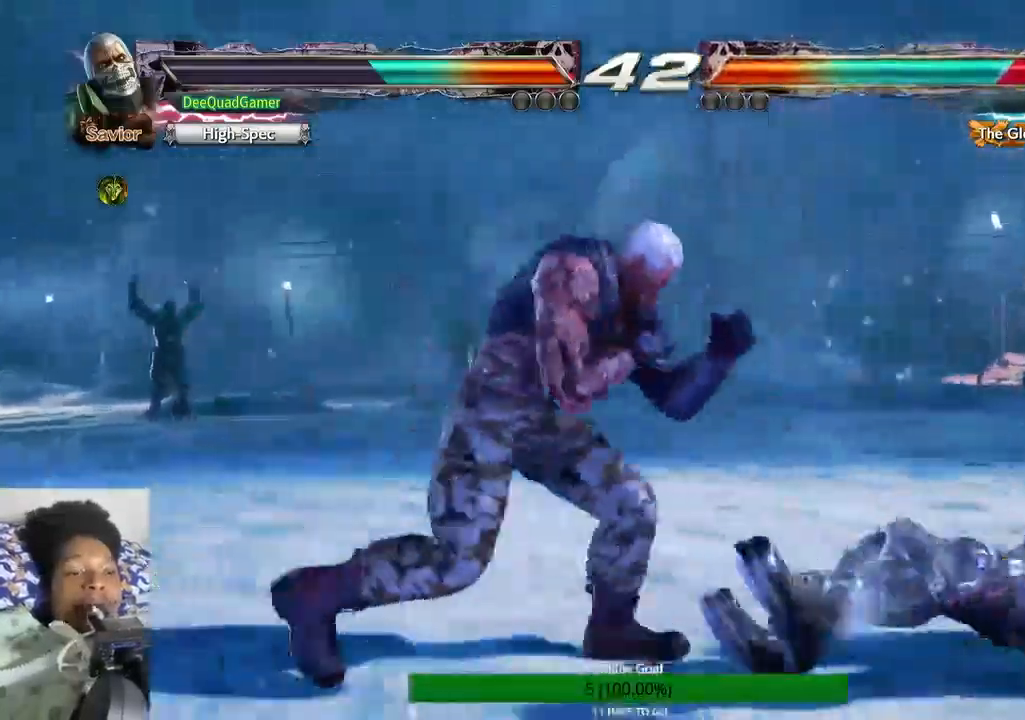
{"dt_ms": 500, "buttons": [], "left_stick": "center", "right_stick": "center", "events": [[33, "left_stick", "center"], [100, "left_stick", "down"], [167, "left_stick", "down-left"], [267, "CROSS", "down"], [300, "left_stick", "center"], [333, "CROSS", "up"]]}
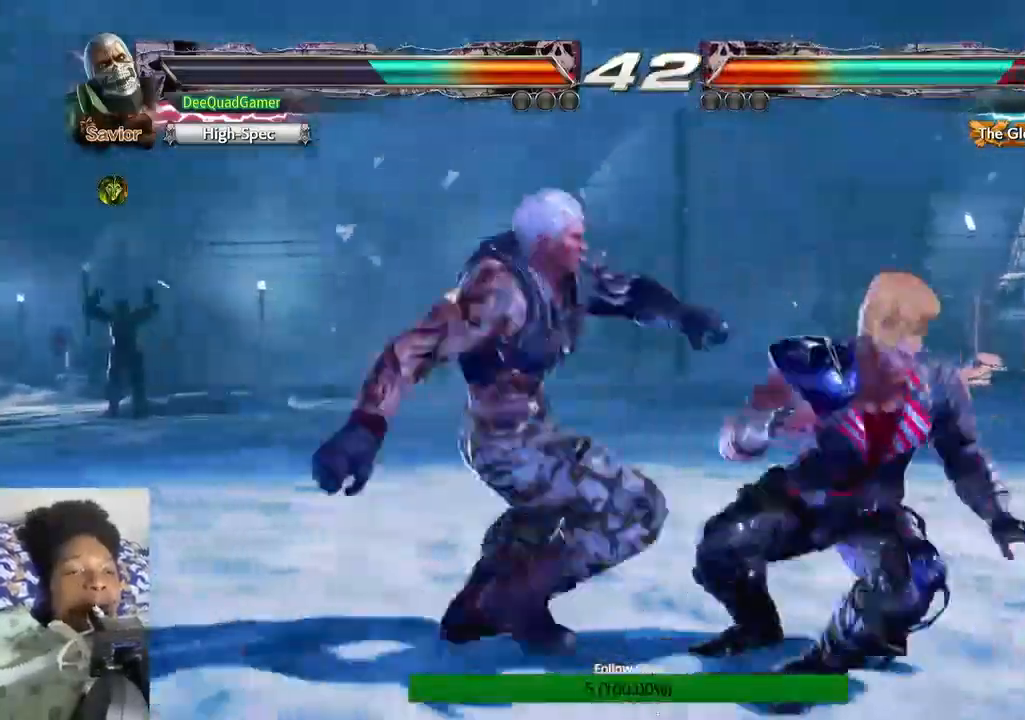
{"dt_ms": 500, "buttons": [], "left_stick": "center", "right_stick": "center", "events": []}
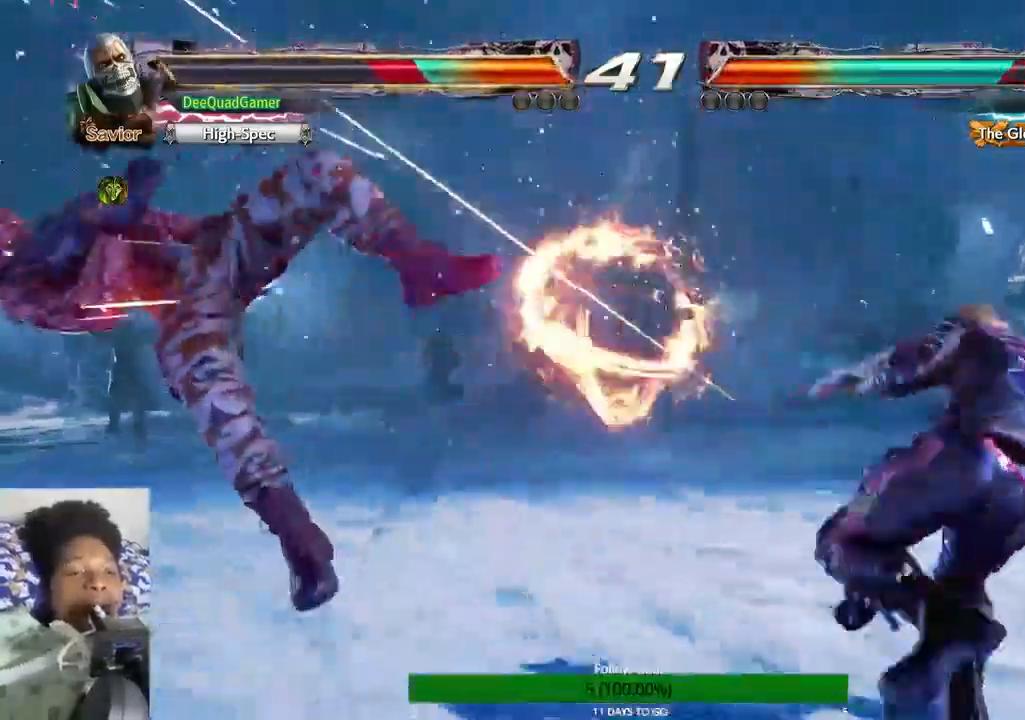
{"dt_ms": 500, "buttons": [], "left_stick": "left", "right_stick": "center", "events": [[133, "left_stick", "left"]]}
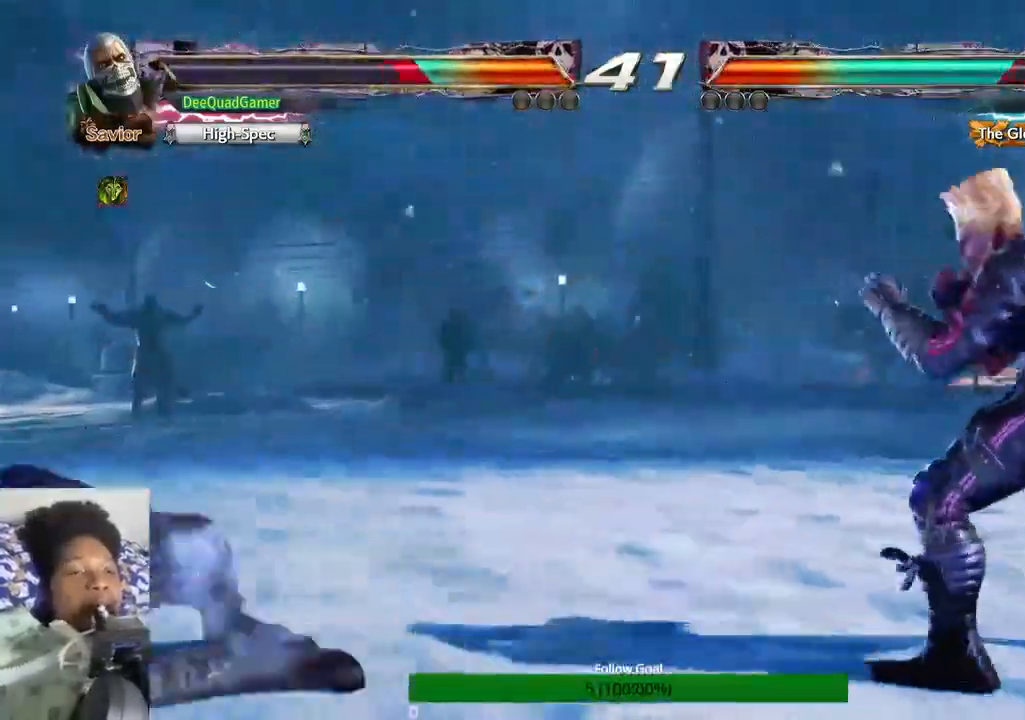
{"dt_ms": 500, "buttons": [], "left_stick": "up", "right_stick": "center", "events": [[67, "left_stick", "center"], [200, "left_stick", "up"]]}
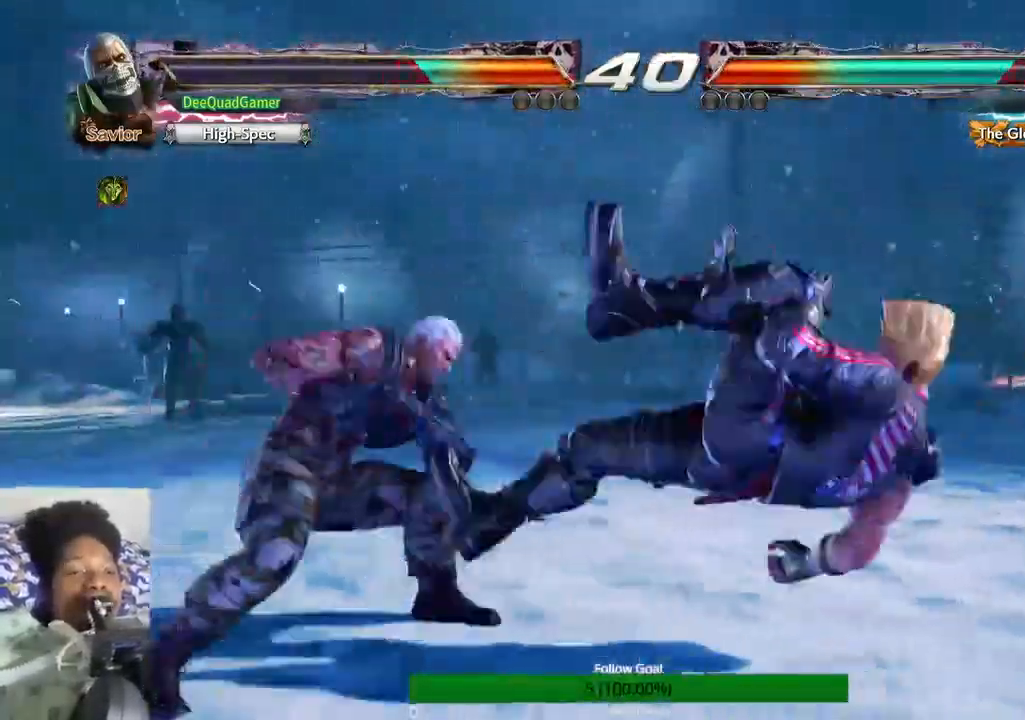
{"dt_ms": 500, "buttons": ["CROSS"], "left_stick": "center", "right_stick": "center", "events": [[233, "left_stick", "center"], [267, "CROSS", "down"], [367, "CROSS", "up"], [467, "CROSS", "down"]]}
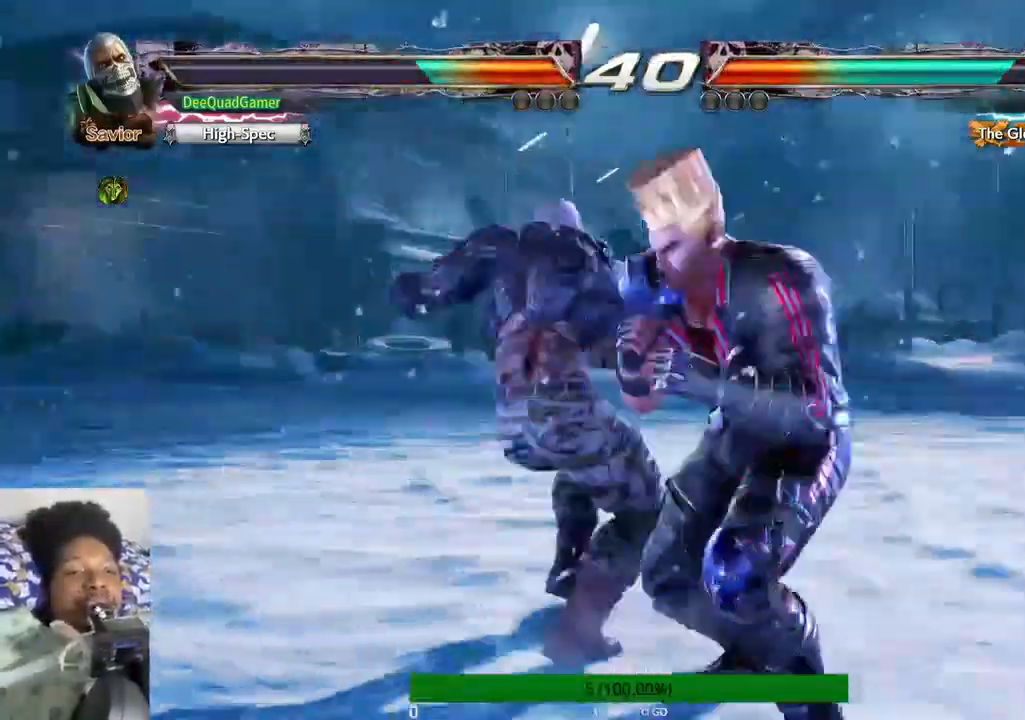
{"dt_ms": 500, "buttons": [], "left_stick": "center", "right_stick": "center", "events": [[100, "CROSS", "up"], [100, "TRIANGLE", "down"], [333, "TRIANGLE", "up"]]}
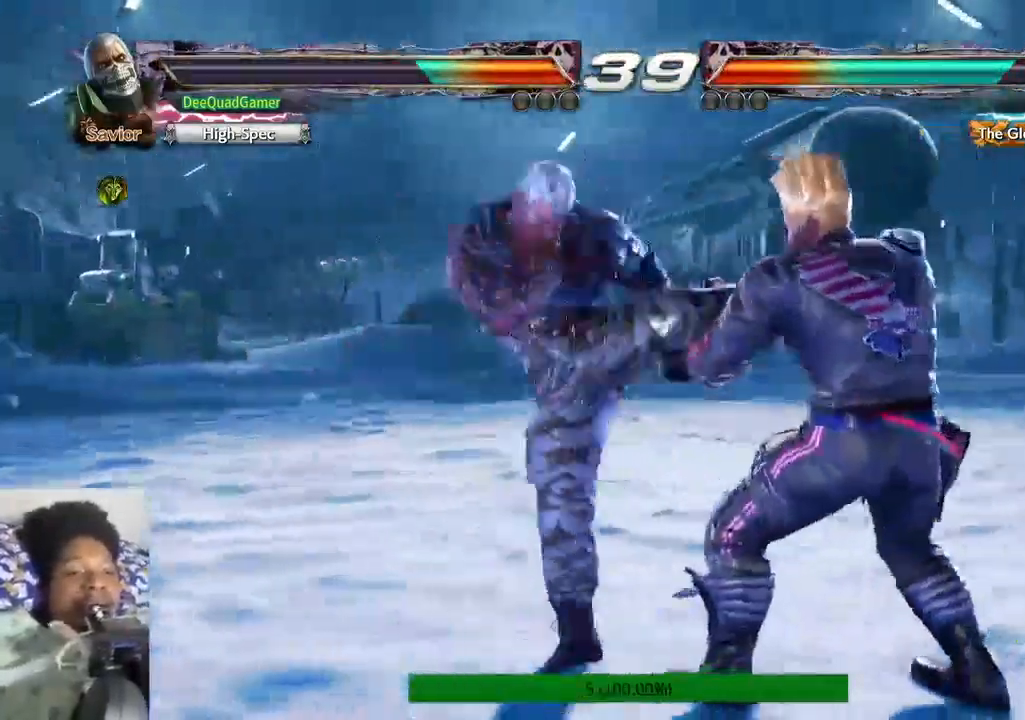
{"dt_ms": 500, "buttons": [], "left_stick": "center", "right_stick": "center", "events": []}
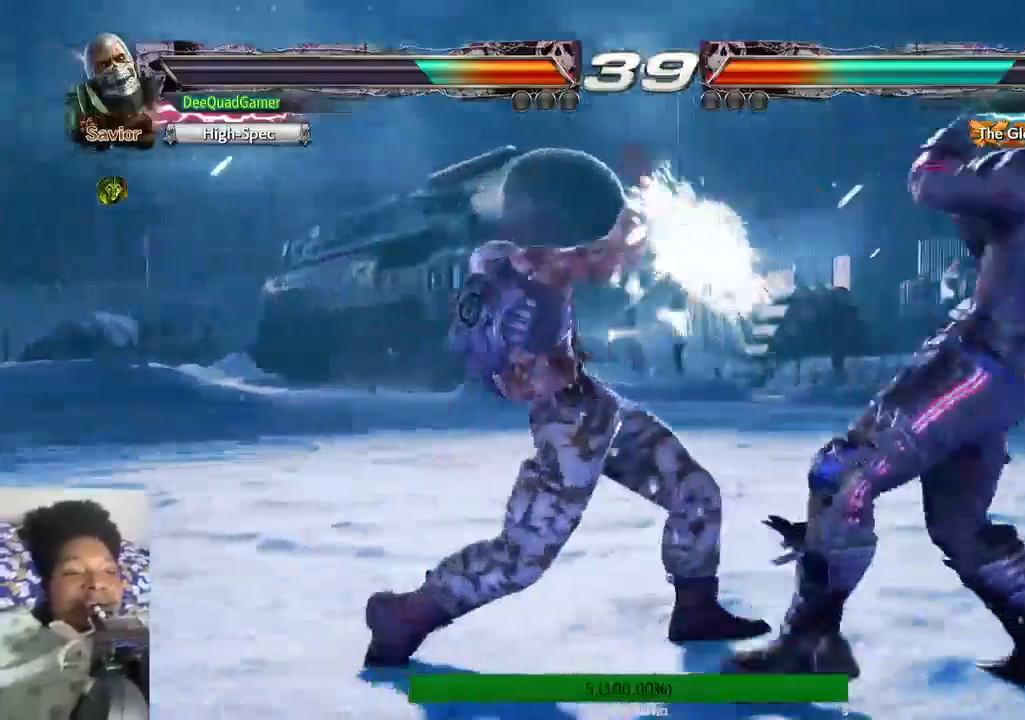
{"dt_ms": 500, "buttons": [], "left_stick": "down-right", "right_stick": "center", "events": [[267, "left_stick", "down"], [500, "left_stick", "down-right"]]}
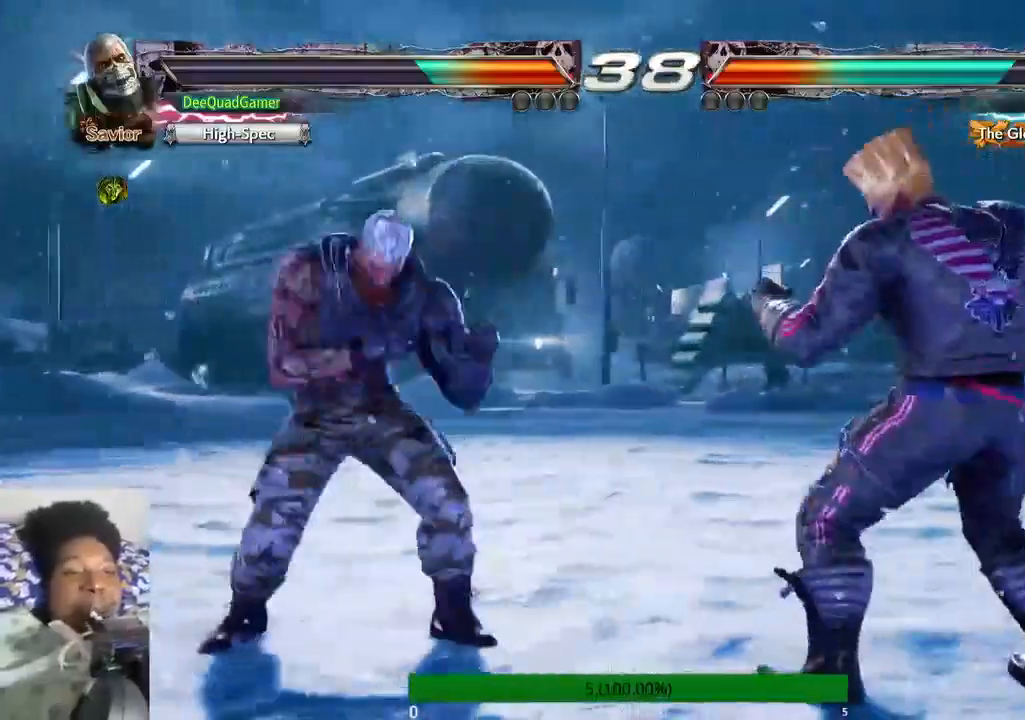
{"dt_ms": 500, "buttons": [], "left_stick": "center", "right_stick": "center", "events": [[67, "TRIANGLE", "down"], [200, "TRIANGLE", "up"], [233, "SQUARE", "down"], [233, "left_stick", "center"], [367, "SQUARE", "up"]]}
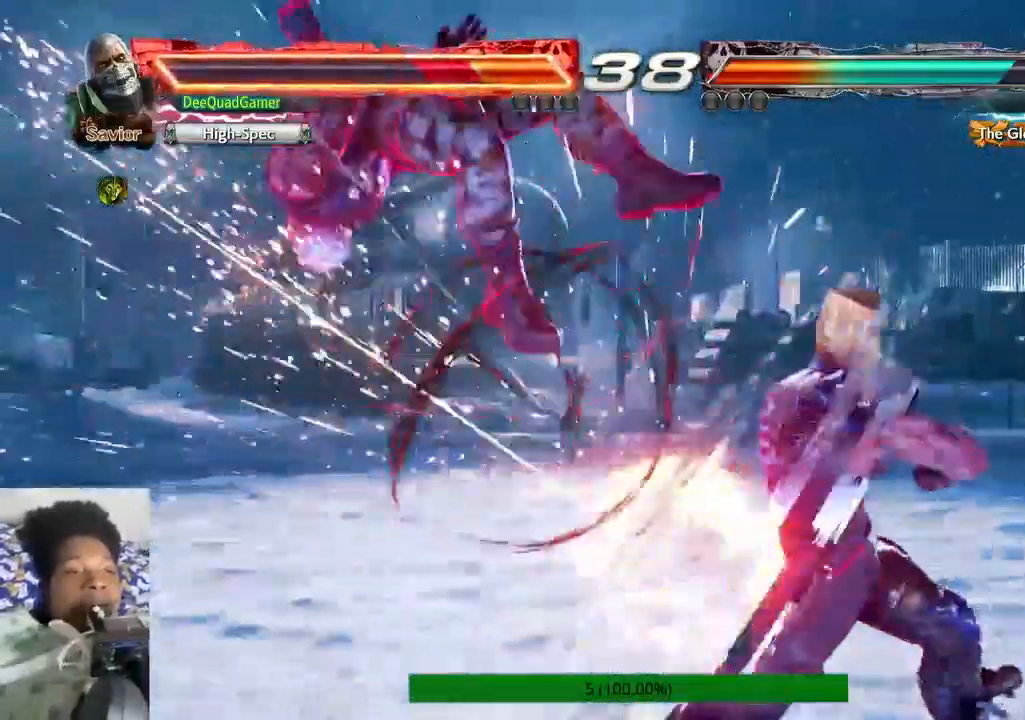
{"dt_ms": 500, "buttons": [], "left_stick": "down-left", "right_stick": "center", "events": [[100, "left_stick", "left"], [267, "left_stick", "center"], [467, "left_stick", "down-left"]]}
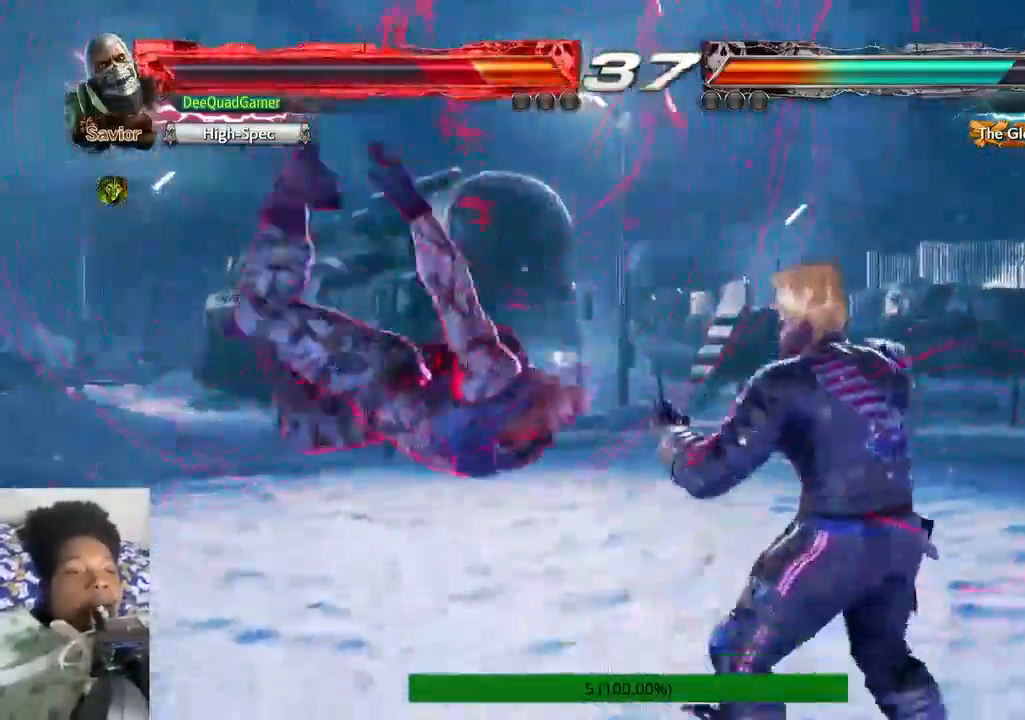
{"dt_ms": 500, "buttons": [], "left_stick": "left", "right_stick": "center", "events": [[33, "left_stick", "left"]]}
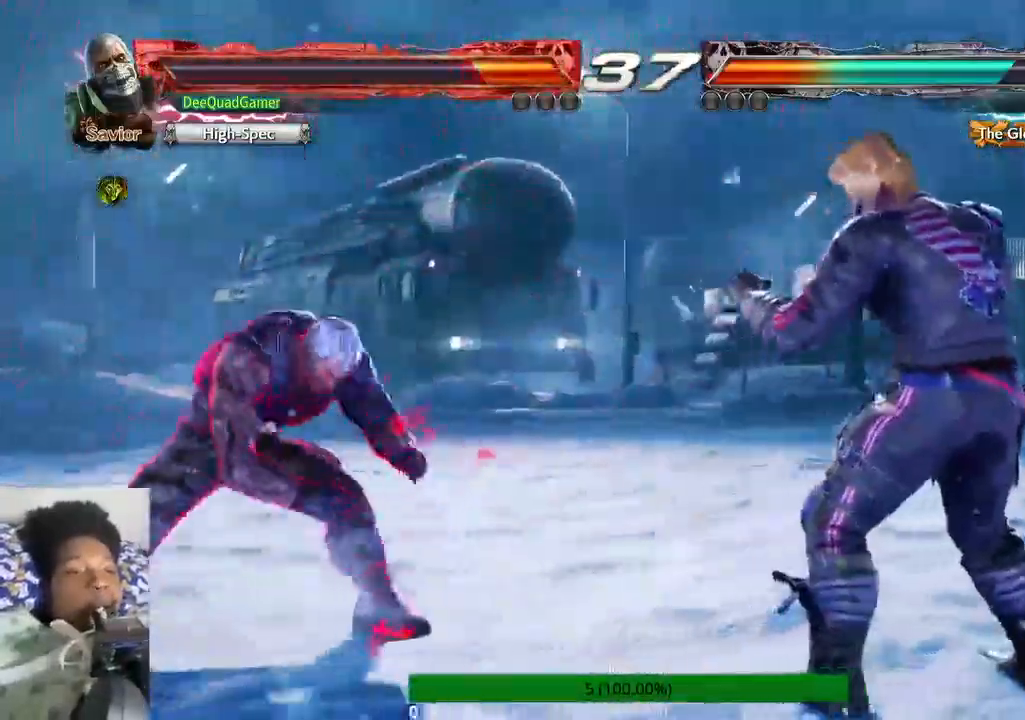
{"dt_ms": 500, "buttons": [], "left_stick": "left", "right_stick": "center", "events": []}
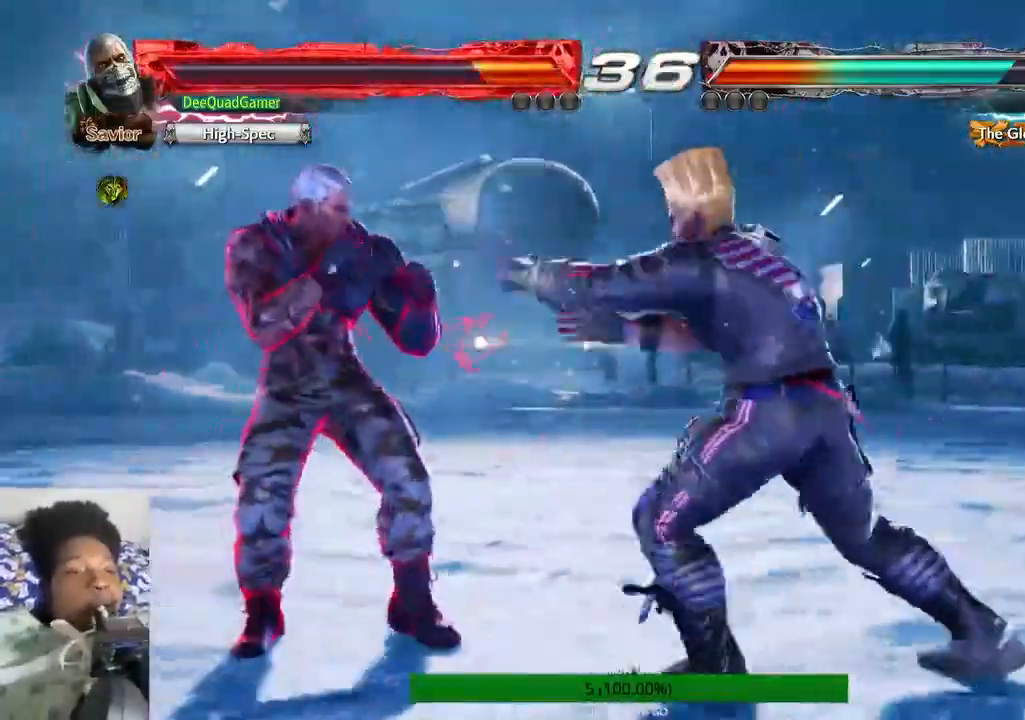
{"dt_ms": 500, "buttons": [], "left_stick": "left", "right_stick": "center", "events": []}
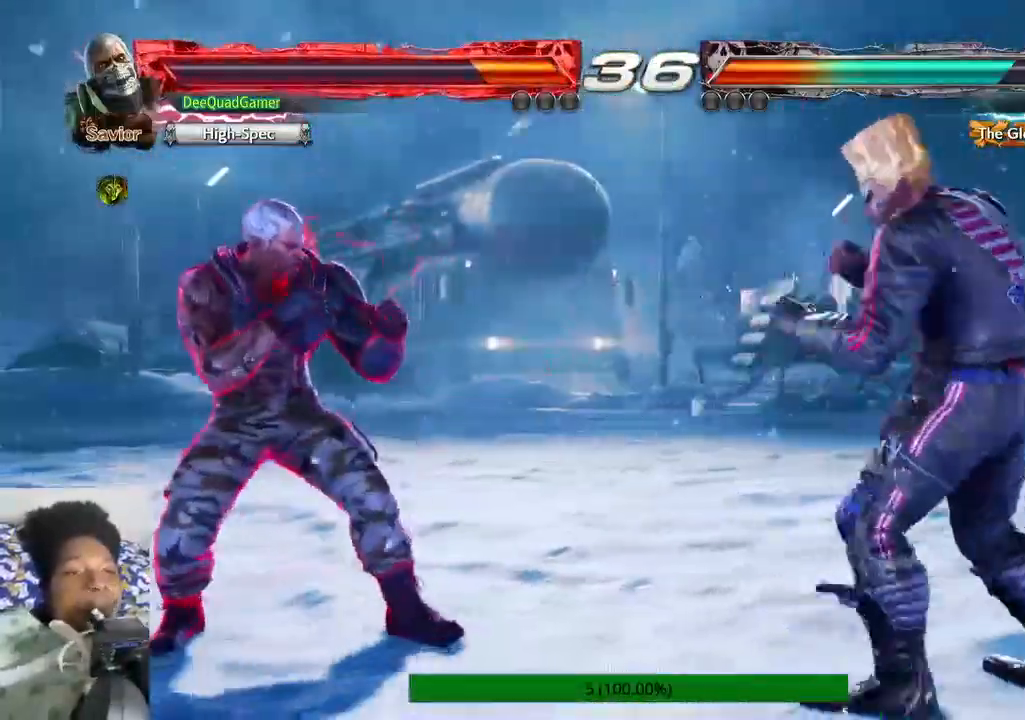
{"dt_ms": 500, "buttons": ["CIRCLE"], "left_stick": "center", "right_stick": "center", "events": [[33, "left_stick", "down-right"], [167, "left_stick", "center"], [333, "CROSS", "down"], [433, "CROSS", "up"], [500, "CIRCLE", "down"]]}
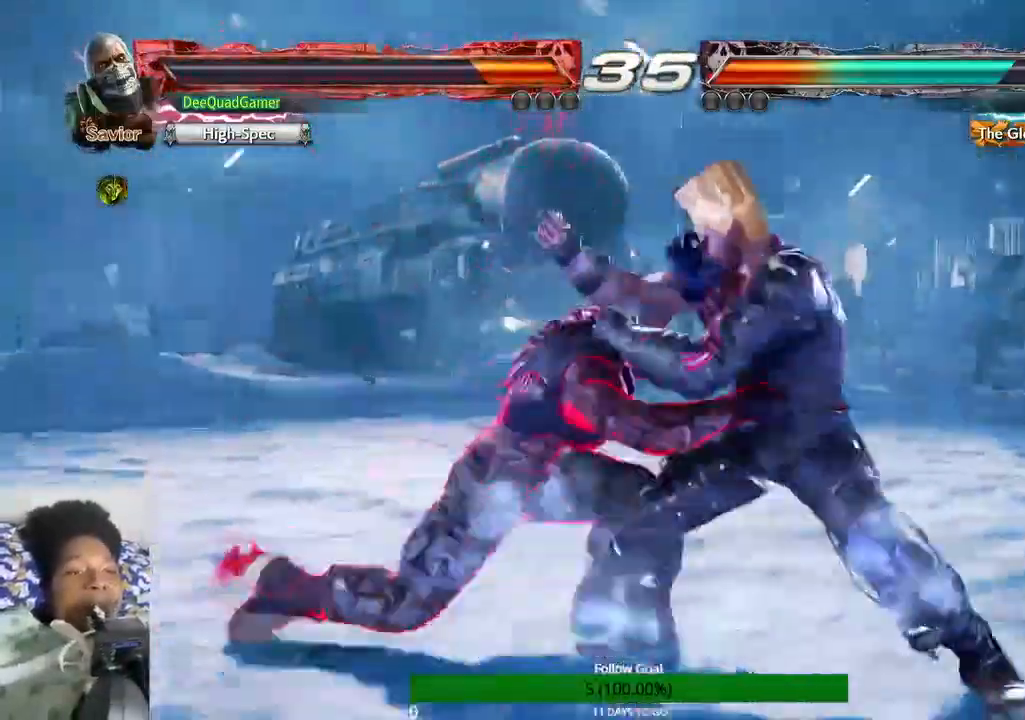
{"dt_ms": 500, "buttons": [], "left_stick": "center", "right_stick": "center", "events": [[200, "CIRCLE", "up"]]}
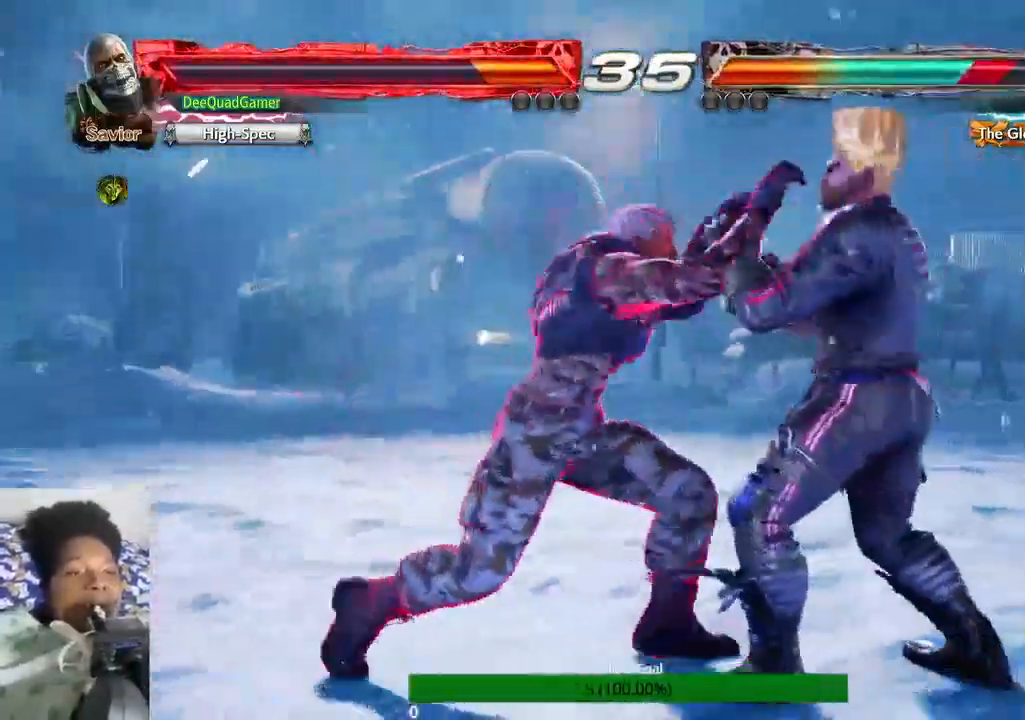
{"dt_ms": 500, "buttons": ["CROSS"], "left_stick": "down-right", "right_stick": "center"}
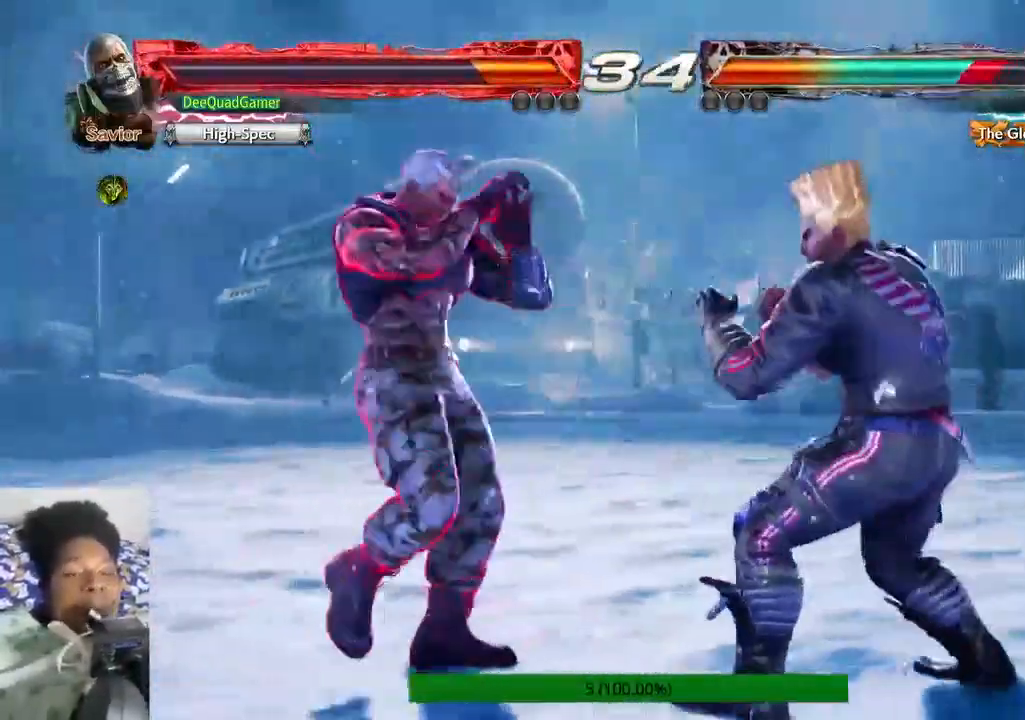
{"dt_ms": 500, "buttons": [], "left_stick": "center", "right_stick": "center"}
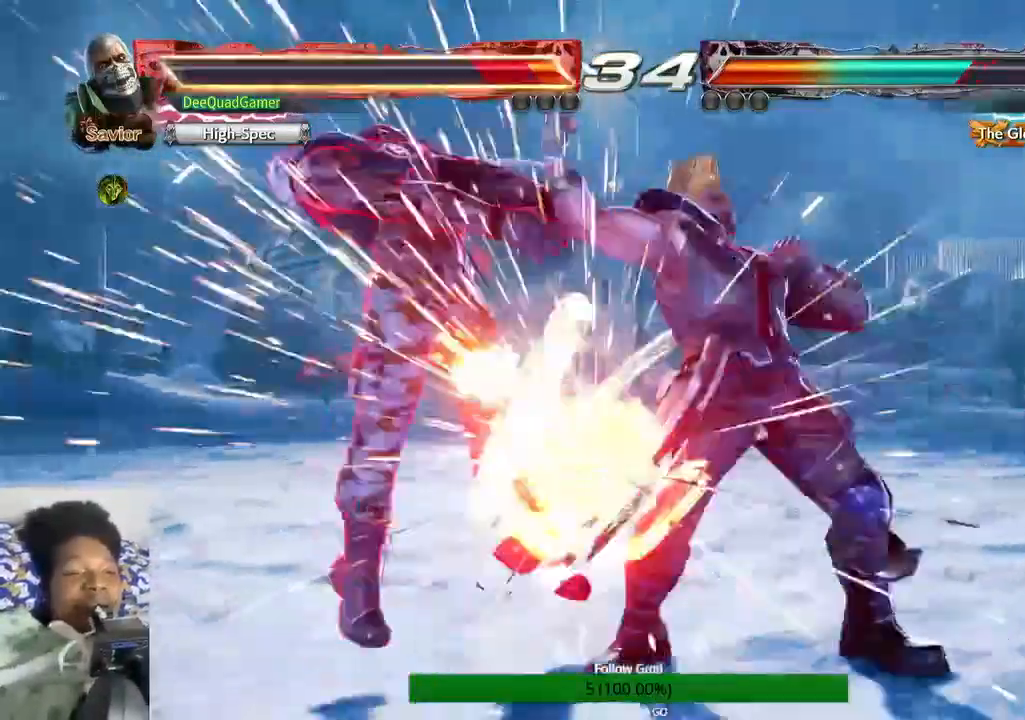
{"dt_ms": 500, "buttons": [], "left_stick": "center", "right_stick": "center", "events": [[267, "left_stick", "left"], [367, "left_stick", "center"]]}
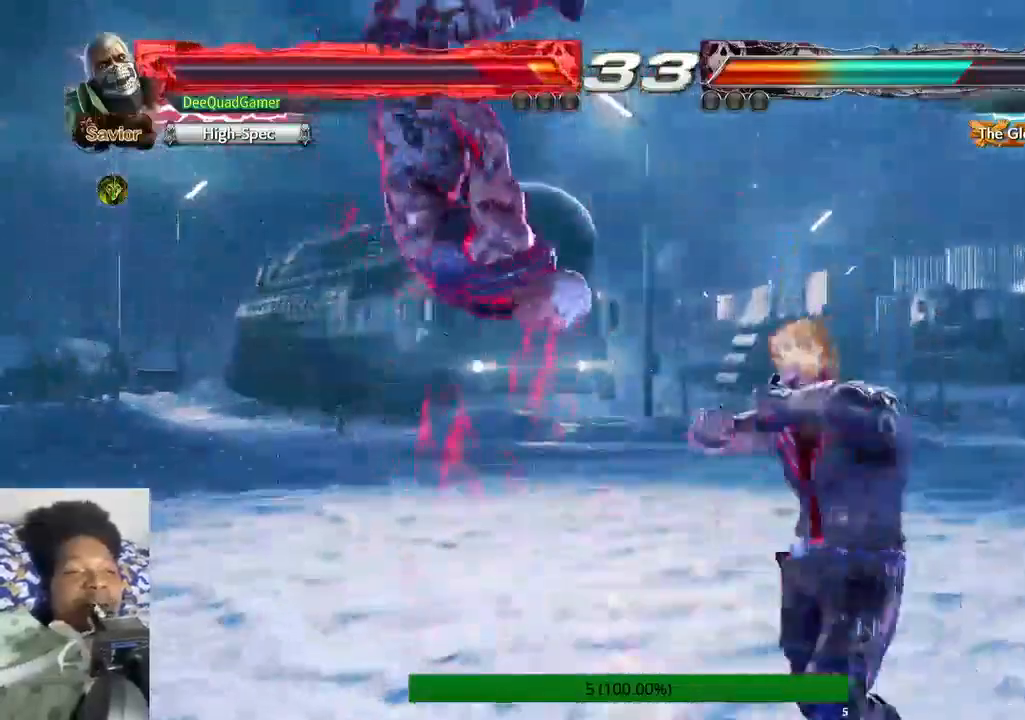
{"dt_ms": 500, "buttons": [], "left_stick": "left", "right_stick": "center", "events": [[100, "left_stick", "left"]]}
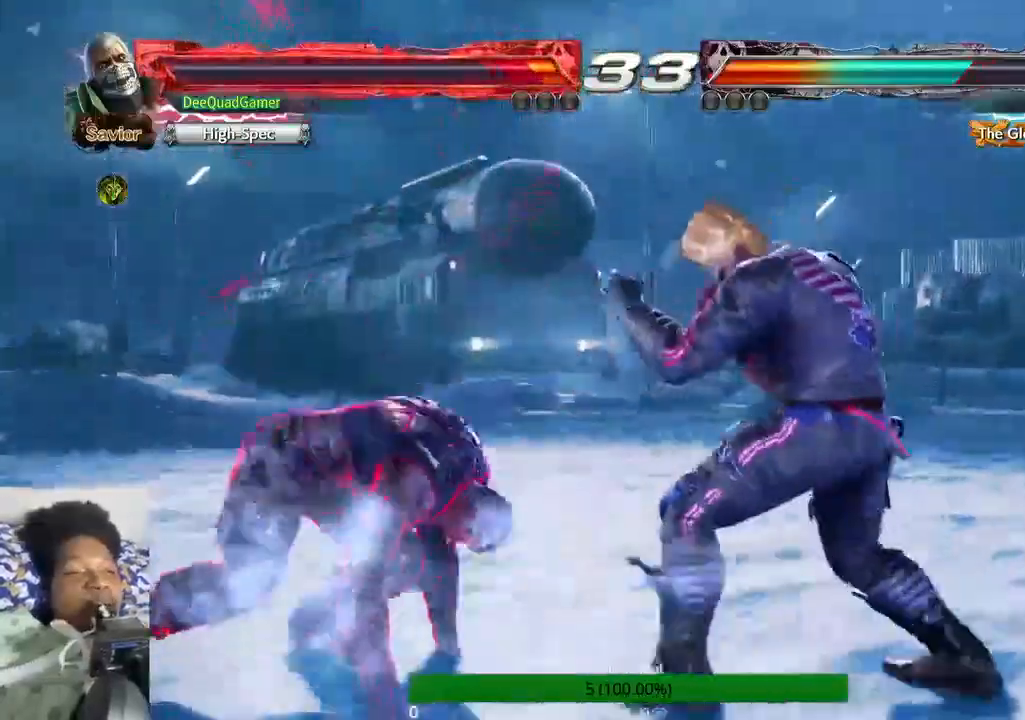
{"dt_ms": 500, "buttons": [], "left_stick": "down", "right_stick": "center", "events": [[167, "left_stick", "down"]]}
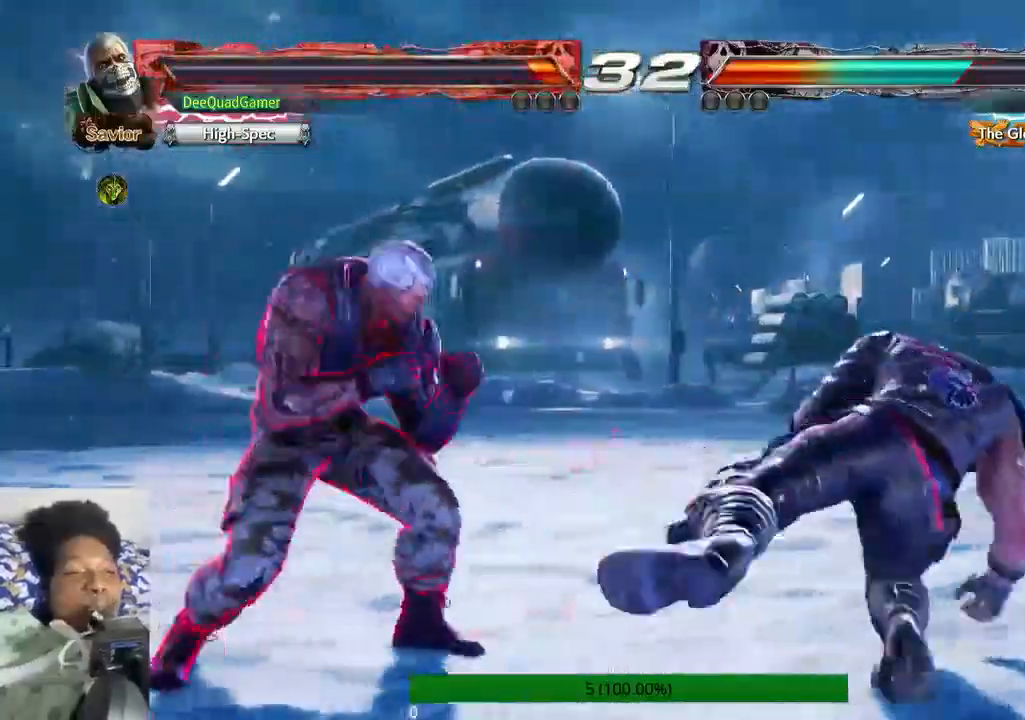
{"dt_ms": 500, "buttons": [], "left_stick": "left", "right_stick": "center", "events": [[267, "left_stick", "left"]]}
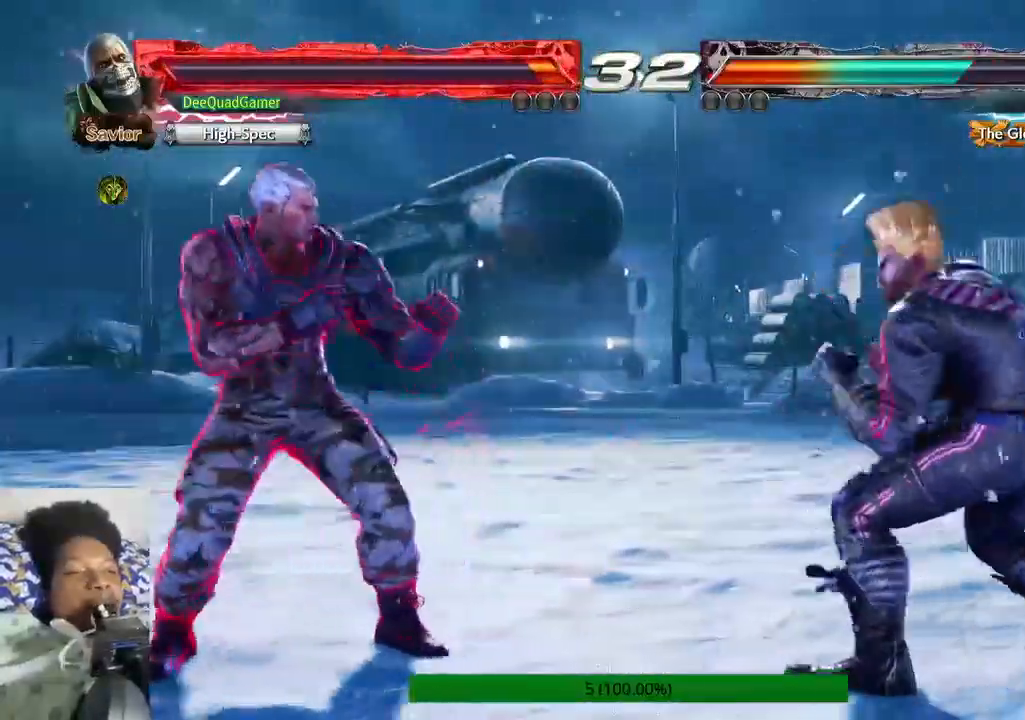
{"dt_ms": 500, "buttons": [], "left_stick": "center", "right_stick": "center", "events": [[333, "left_stick", "down-right"], [467, "left_stick", "center"]]}
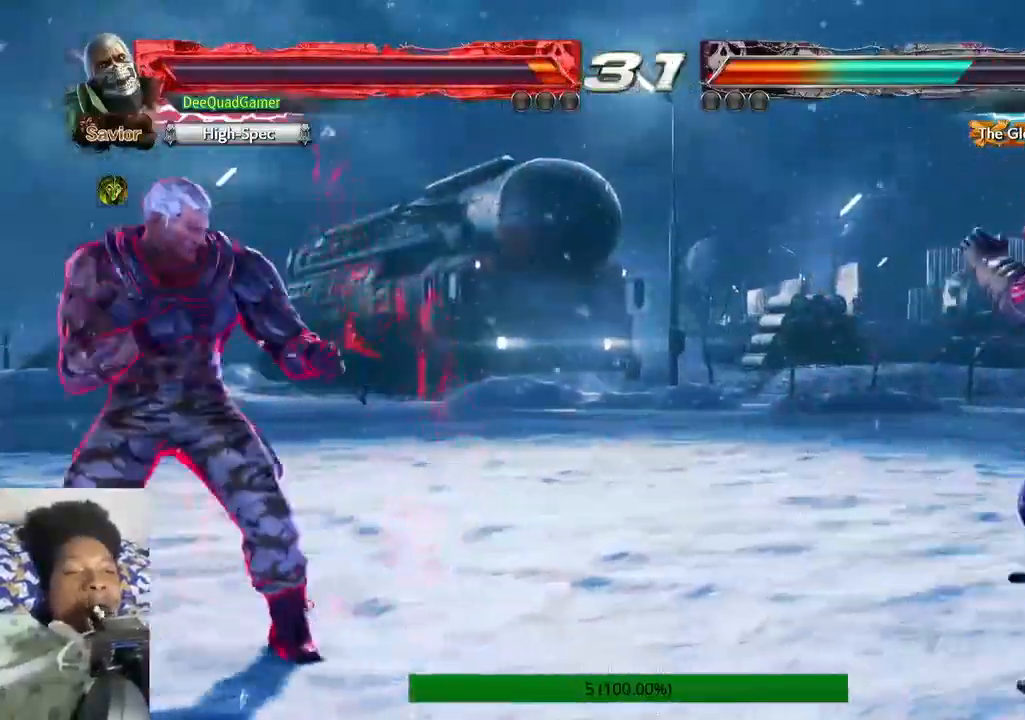
{"dt_ms": 500, "buttons": ["SQUARE"], "left_stick": "center", "right_stick": "center", "events": [[67, "CIRCLE", "down"], [200, "CIRCLE", "up"], [200, "SQUARE", "down"]]}
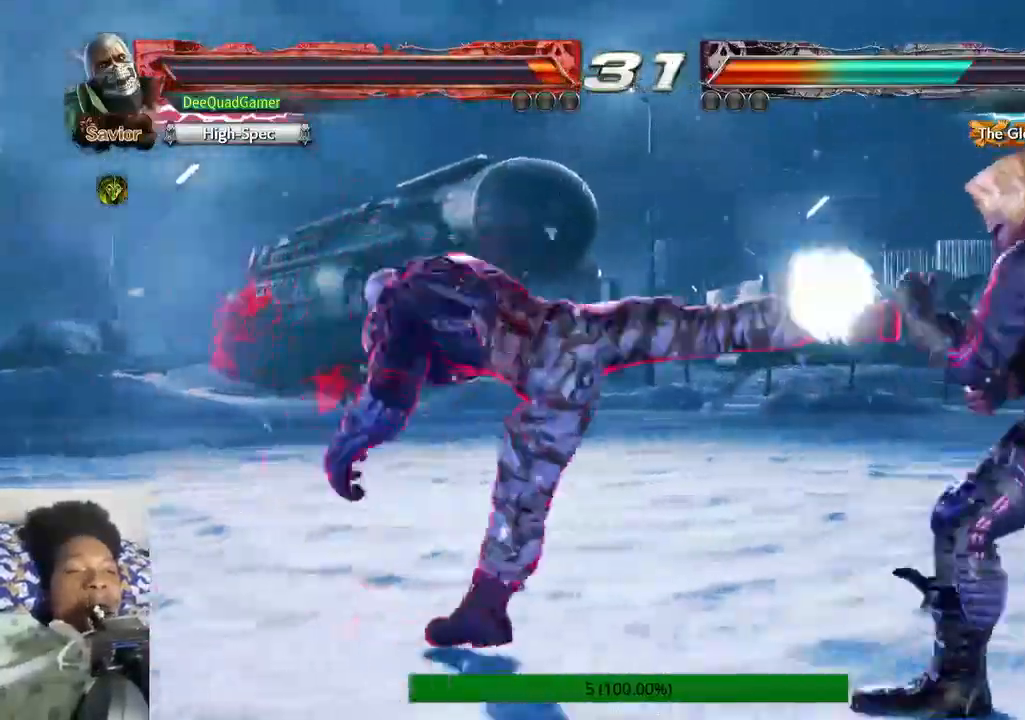
{"dt_ms": 500, "buttons": [], "left_stick": "center", "right_stick": "center", "events": [[100, "SQUARE", "up"]]}
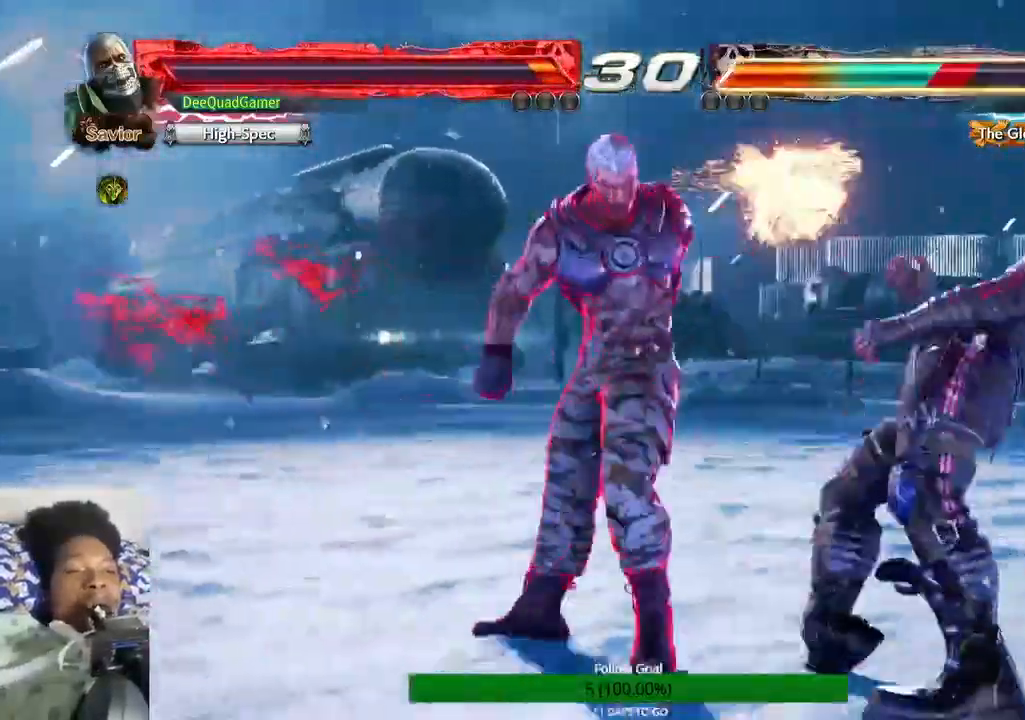
{"dt_ms": 500, "buttons": ["SQUARE"], "left_stick": "center", "right_stick": "center", "events": [[200, "TRIANGLE", "down"], [367, "TRIANGLE", "up"], [433, "SQUARE", "down"]]}
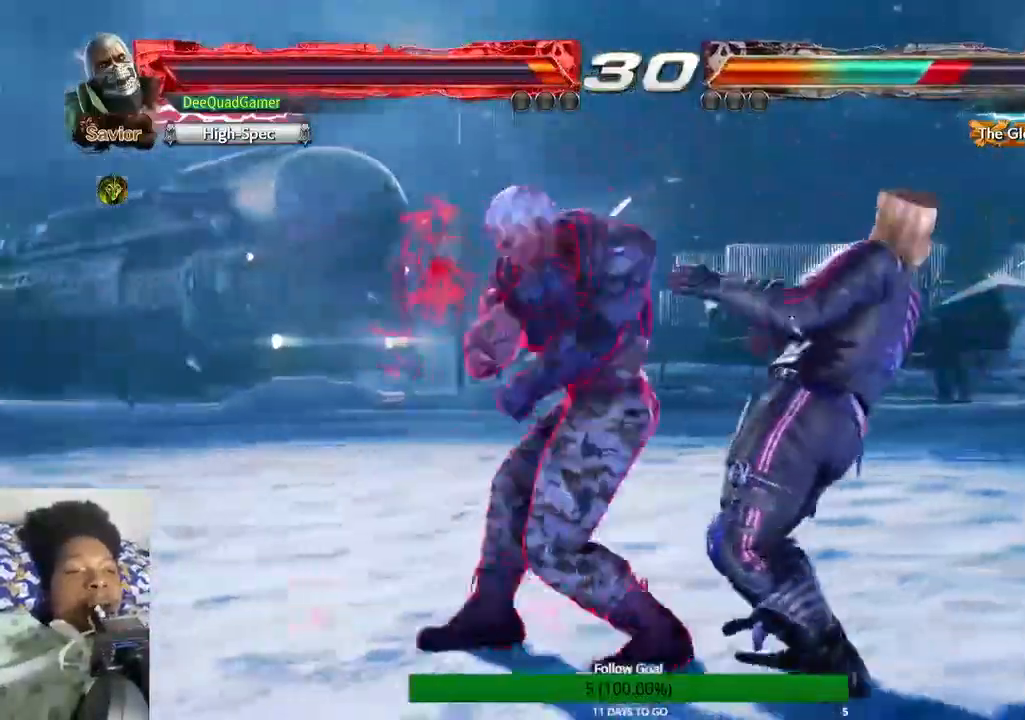
{"dt_ms": 500, "buttons": ["CIRCLE"], "left_stick": "center", "right_stick": "center", "events": [[233, "CIRCLE", "down"], [367, "CIRCLE", "up"], [433, "CIRCLE", "down"], [500, "SQUARE", "up"]]}
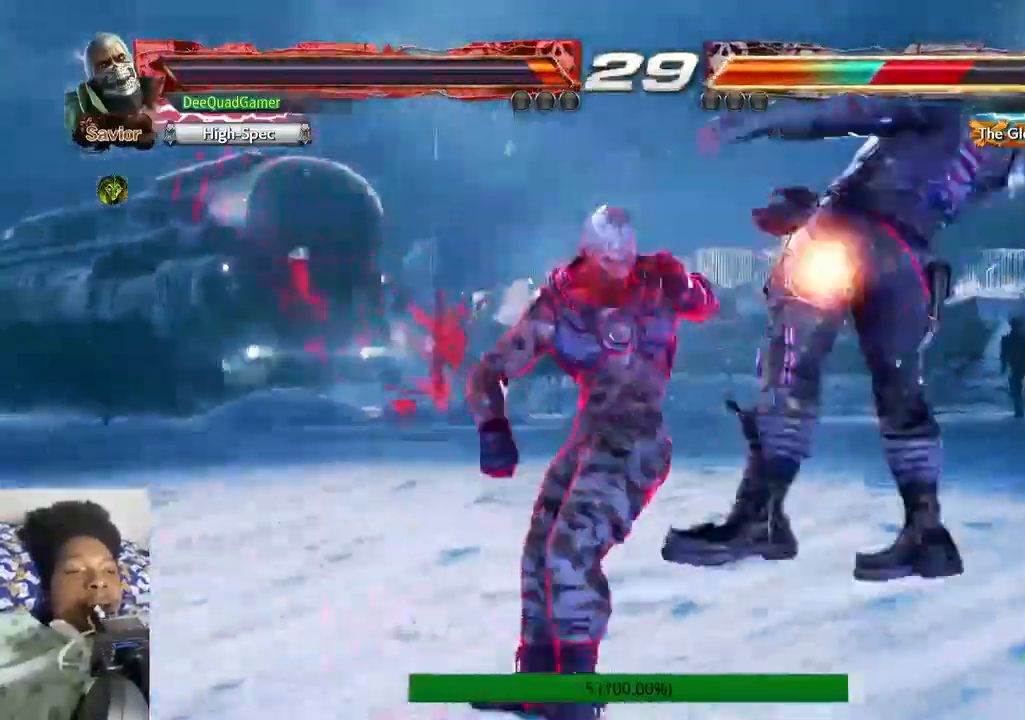
{"dt_ms": 1000, "buttons": [], "left_stick": "right", "right_stick": "center"}
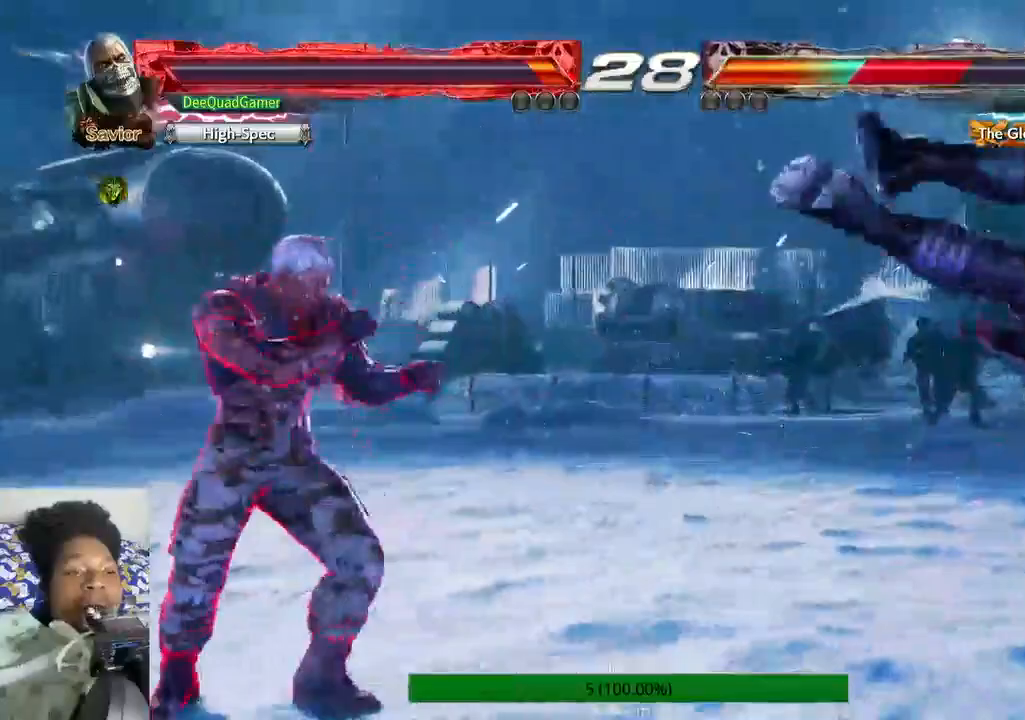
{"dt_ms": 500, "buttons": [], "left_stick": "right", "right_stick": "center"}
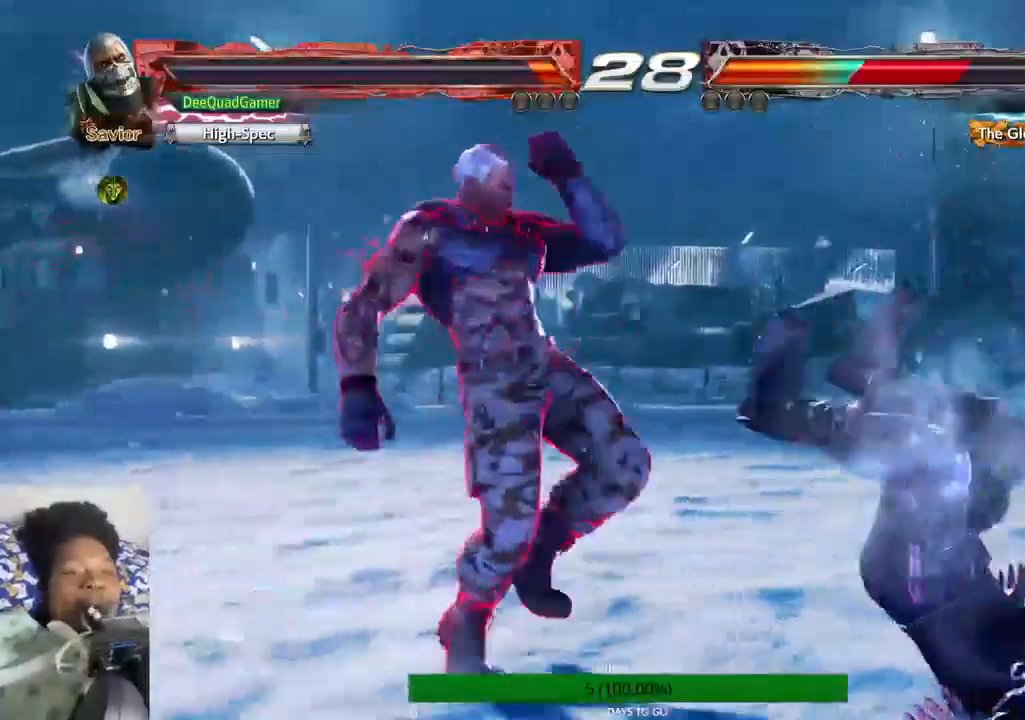
{"dt_ms": 500, "buttons": ["SQUARE"], "left_stick": "right", "right_stick": "center", "events": [[233, "CIRCLE", "down"], [367, "CIRCLE", "up"], [400, "SQUARE", "down"]]}